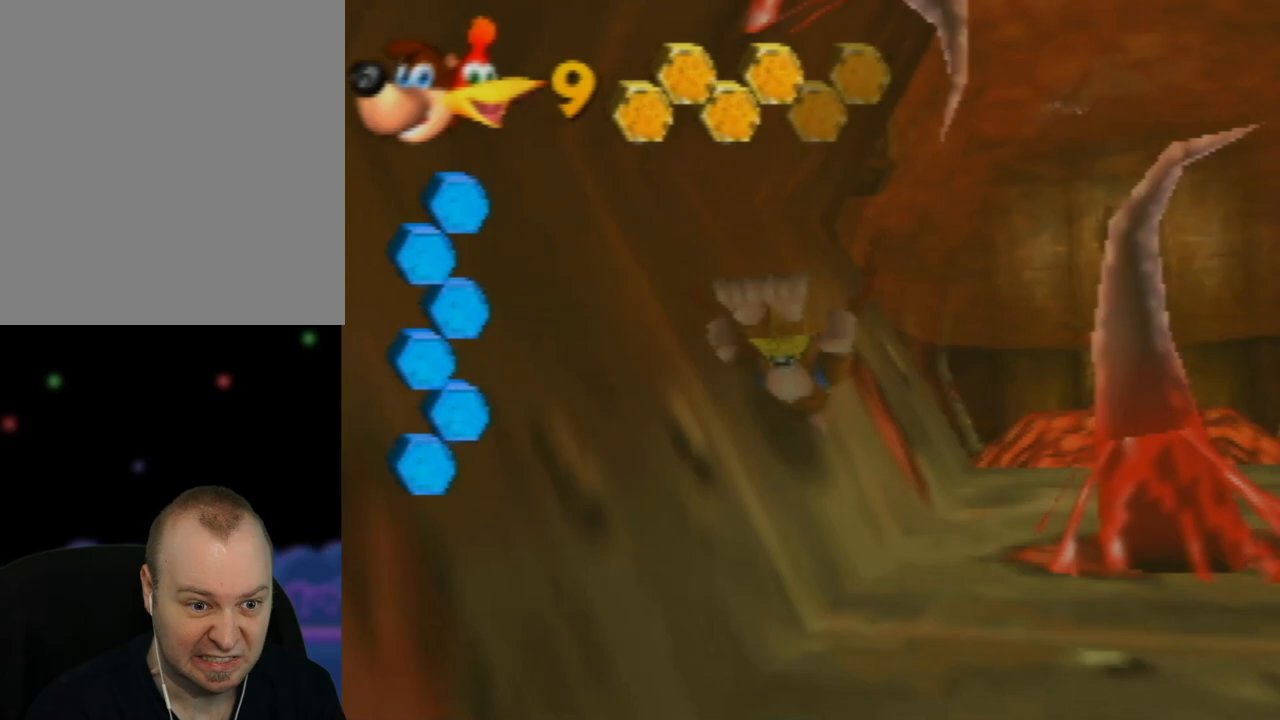
Gameplay with a controller (Nintendo layout); each line is a JSON object with the inputs held at the frame after it. "events" lists button and stick changes between this image and that frame as [ms after this image, input, new state], when the widget could be followed in between. Not read: L1 L3 R1 R3.
{"buttons": [], "left_stick": "right", "events": [[100, "B", "up"], [150, "left_stick", "right"], [183, "B", "down"], [283, "B", "up"], [383, "B", "down"], [500, "B", "up"]]}
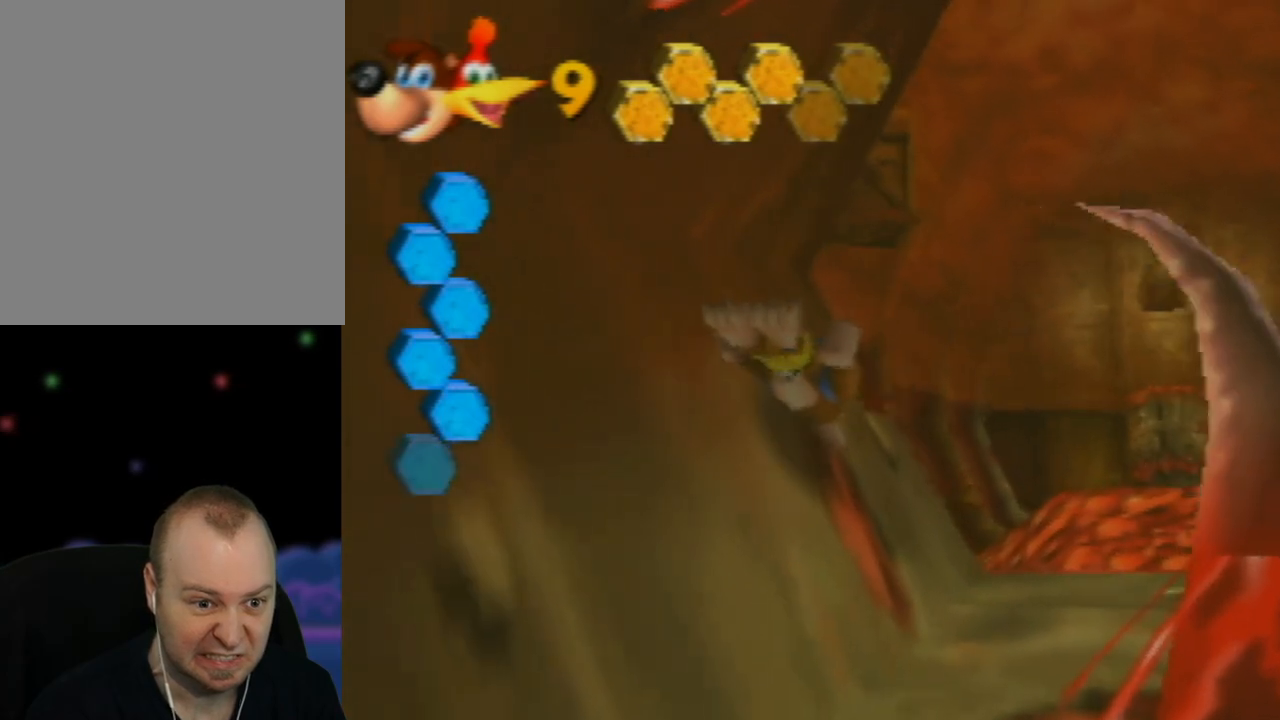
{"buttons": ["B"], "left_stick": "center", "events": [[83, "B", "down"], [117, "left_stick", "center"], [200, "B", "up"], [267, "B", "down"], [417, "B", "up"], [483, "B", "down"]]}
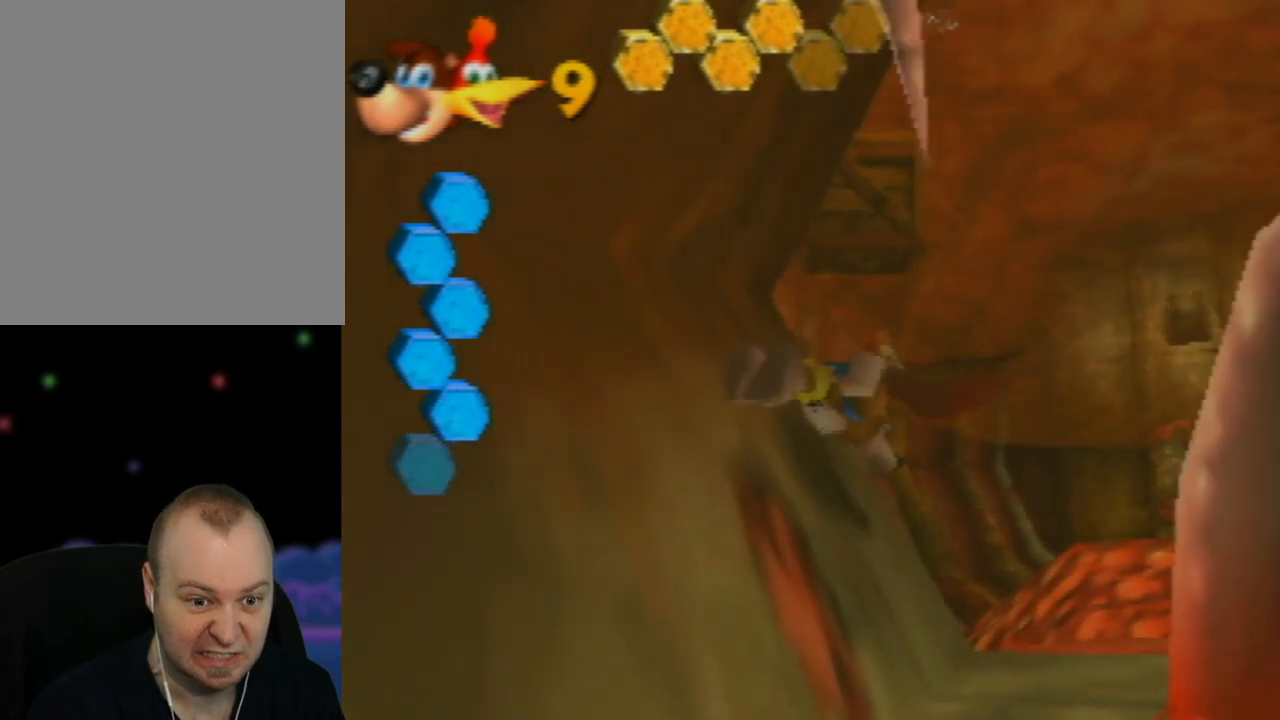
{"buttons": [], "left_stick": "down-left", "events": [[33, "left_stick", "right"], [100, "B", "up"], [183, "B", "down"], [233, "left_stick", "center"], [283, "B", "up"], [383, "left_stick", "down-left"], [400, "B", "down"], [500, "B", "up"]]}
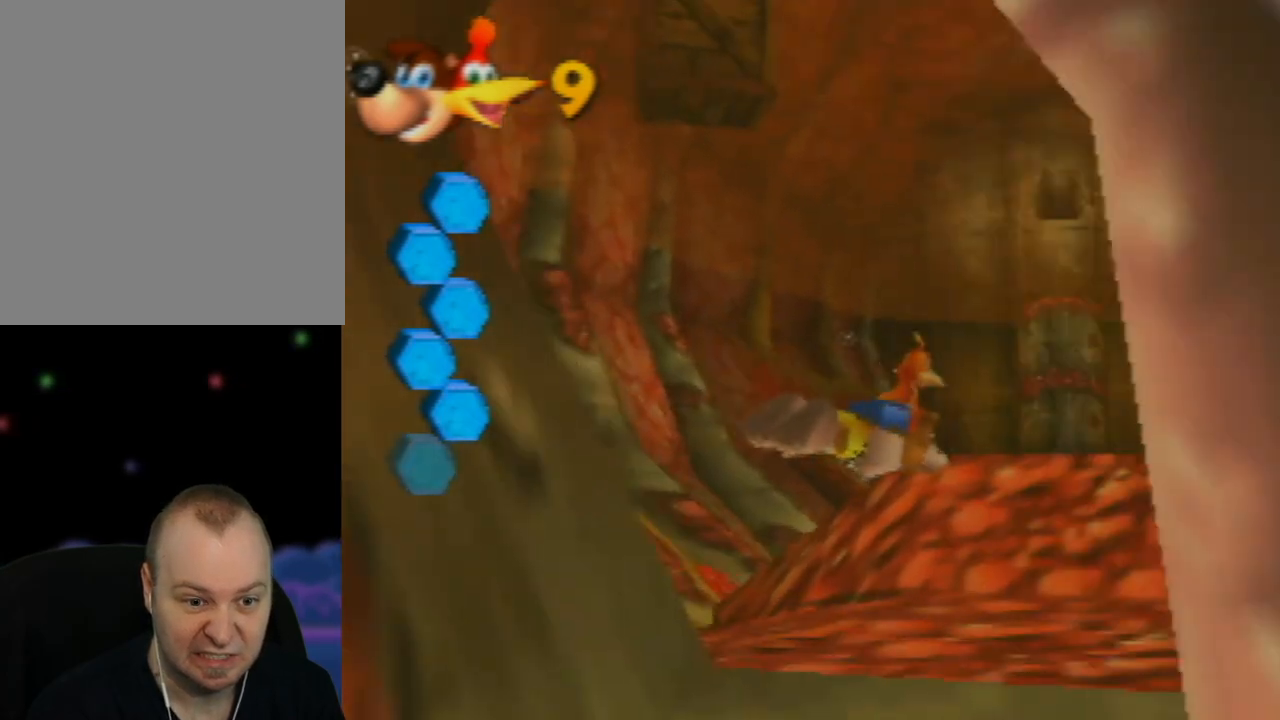
{"buttons": [], "left_stick": "down-left", "events": [[117, "B", "down"], [217, "B", "up"], [317, "B", "down"], [433, "B", "up"]]}
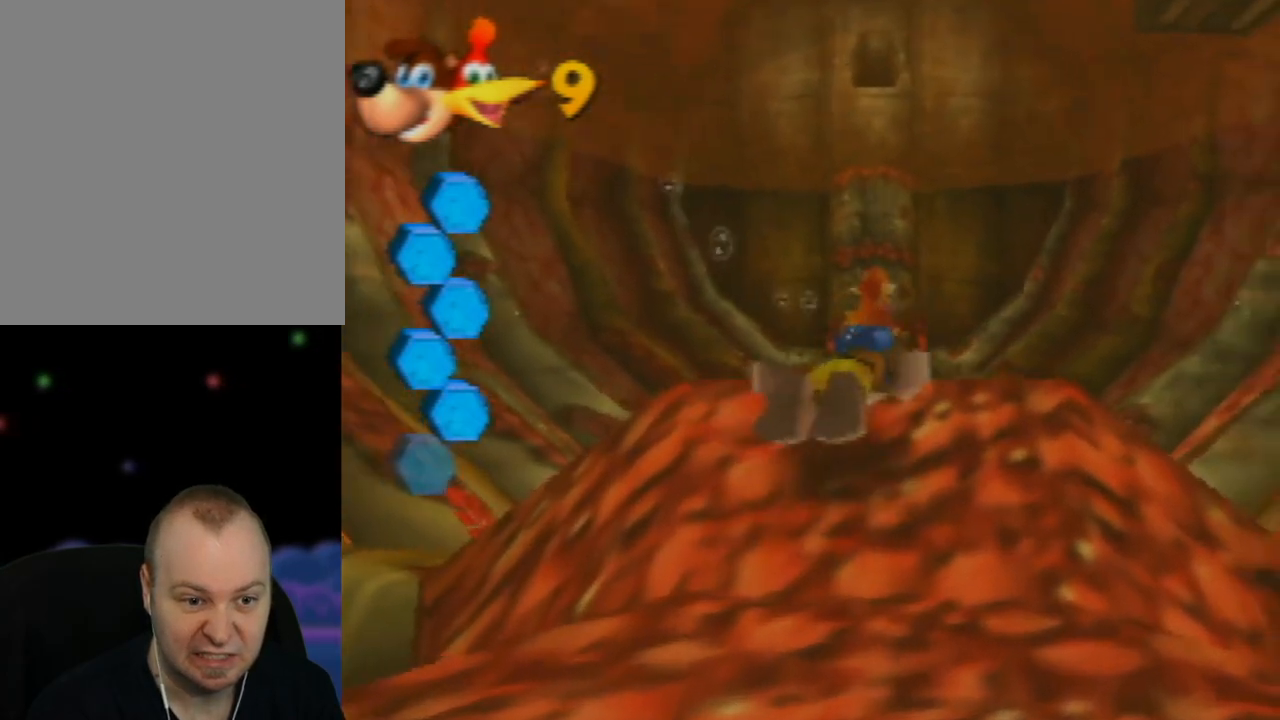
{"buttons": ["B"], "left_stick": "down", "events": [[33, "B", "down"], [150, "B", "up"], [267, "B", "down"], [350, "B", "up"], [417, "left_stick", "down"], [467, "B", "down"]]}
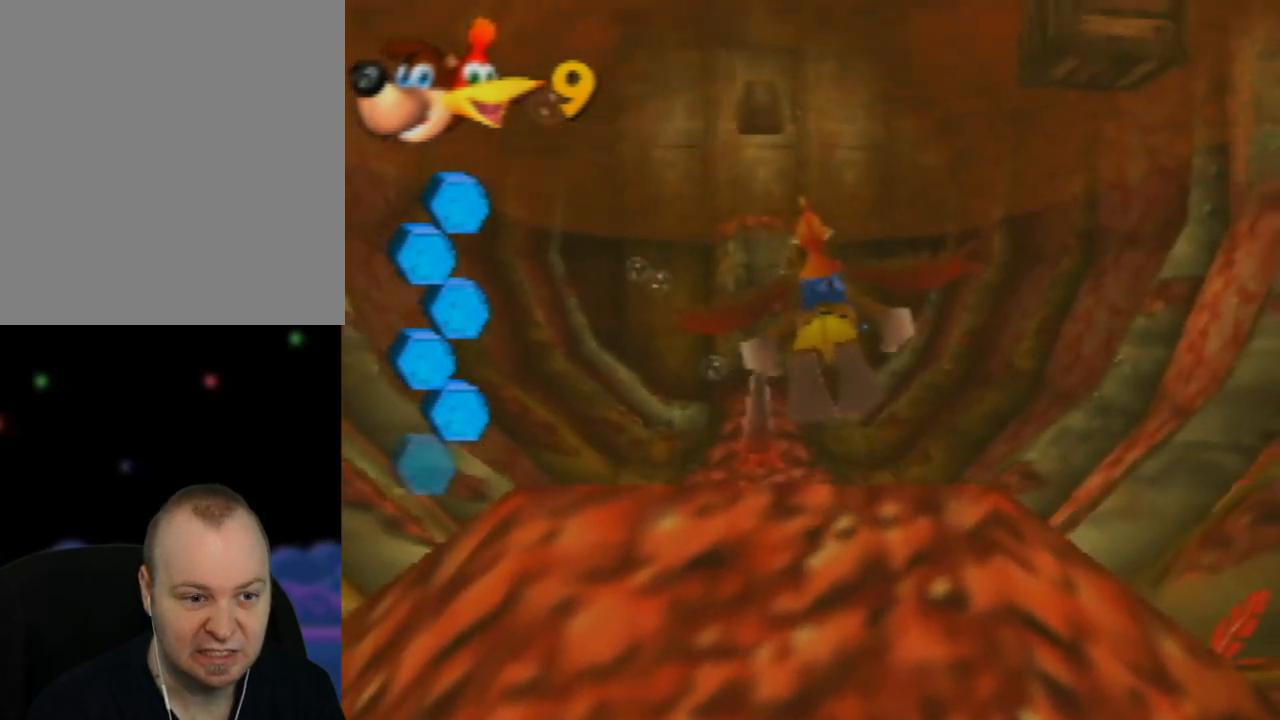
{"buttons": [], "left_stick": "down", "events": [[83, "B", "up"], [183, "B", "down"], [333, "B", "up"], [417, "B", "down"], [500, "B", "up"]]}
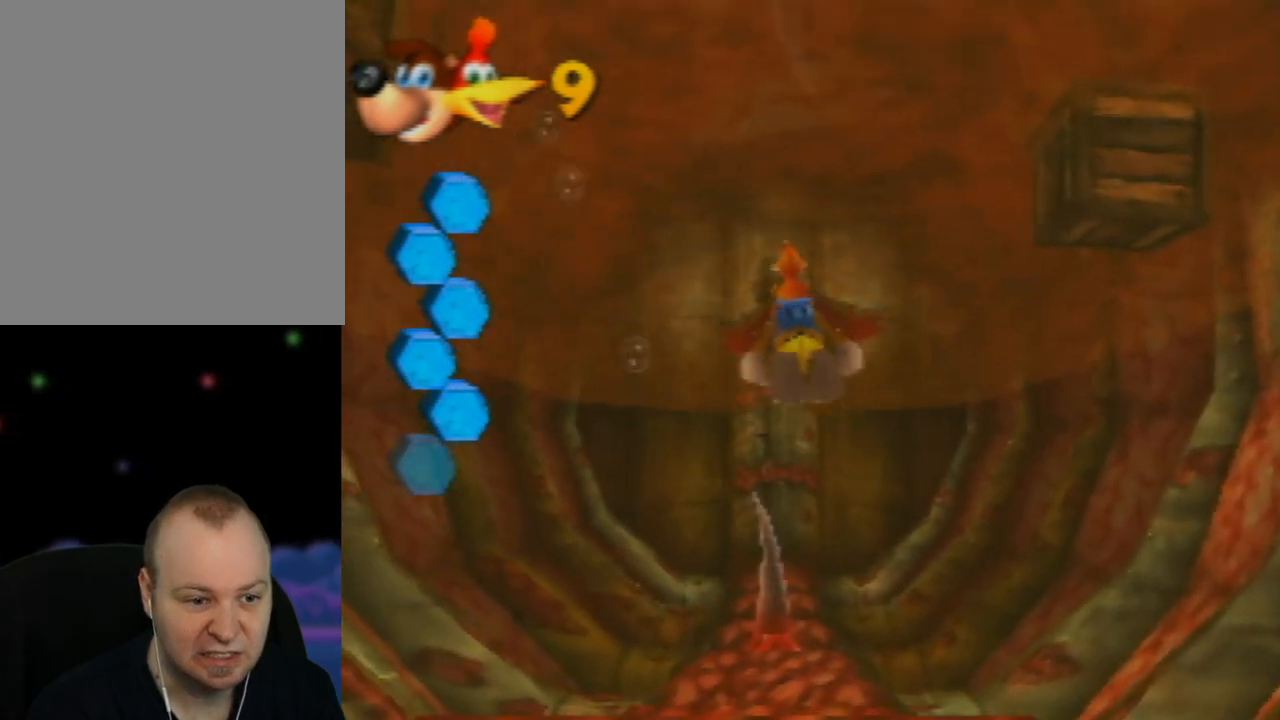
{"buttons": [], "left_stick": "center", "events": [[133, "B", "down"], [217, "B", "up"], [350, "B", "down"], [433, "B", "up"], [433, "left_stick", "center"]]}
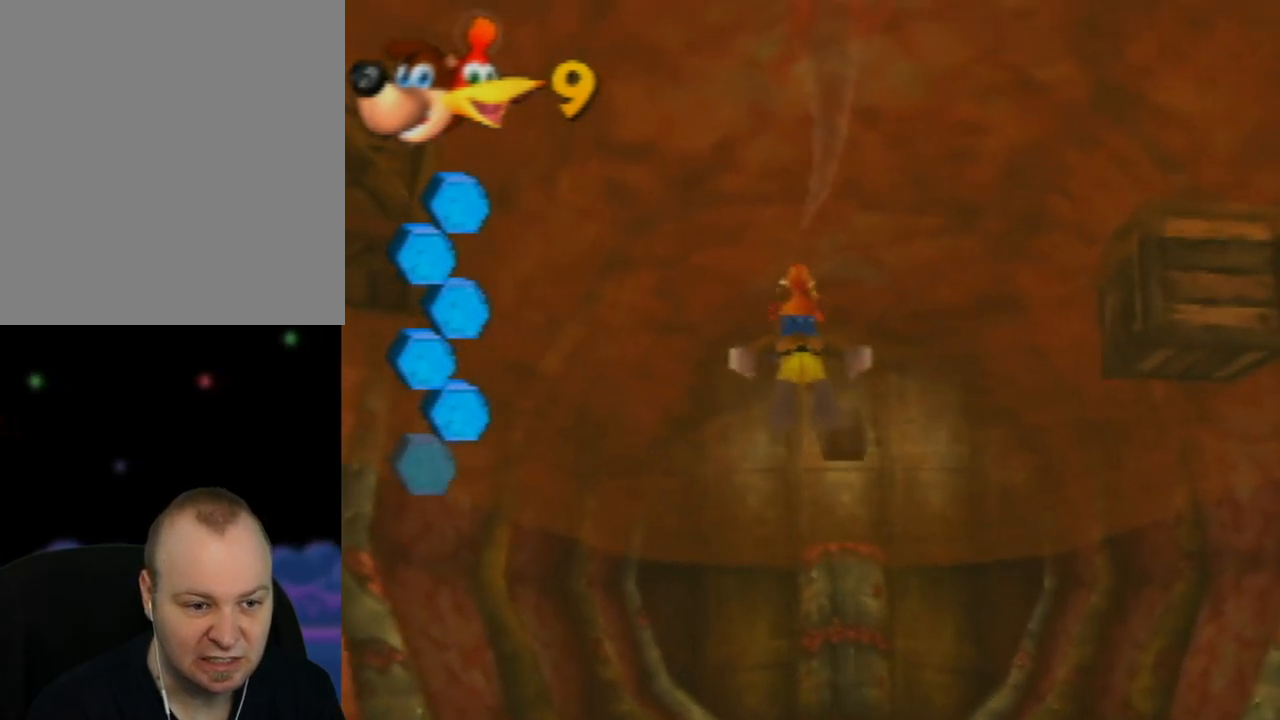
{"buttons": [], "left_stick": "left", "events": [[333, "left_stick", "left"]]}
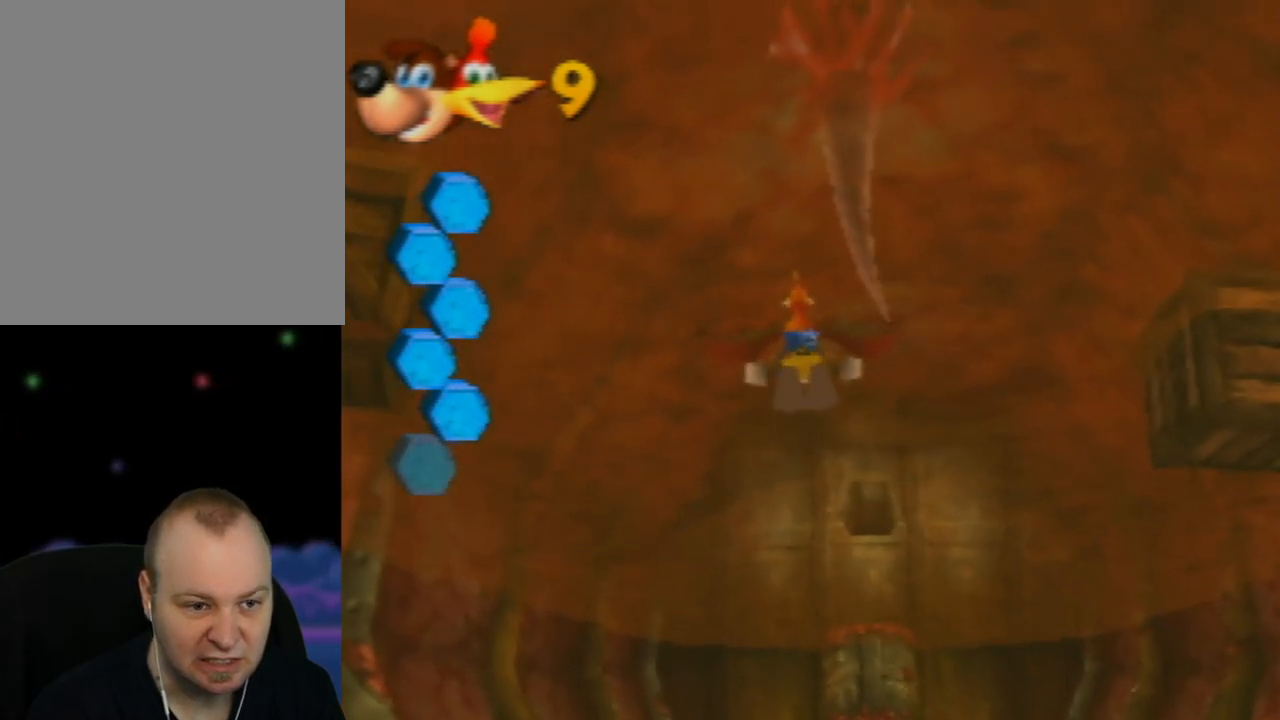
{"buttons": [], "left_stick": "down-left", "events": [[100, "left_stick", "center"], [283, "left_stick", "down"], [433, "left_stick", "down-left"]]}
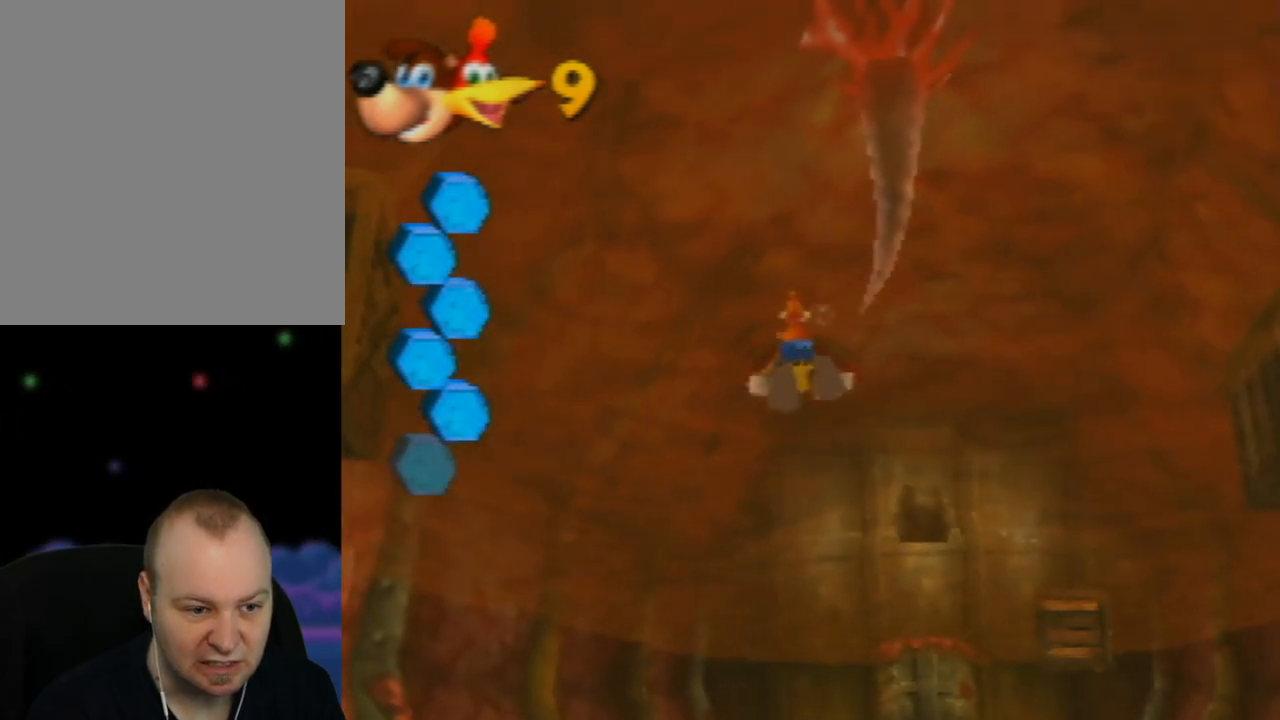
{"buttons": [], "left_stick": "down-right", "events": [[33, "left_stick", "center"], [383, "left_stick", "down-right"]]}
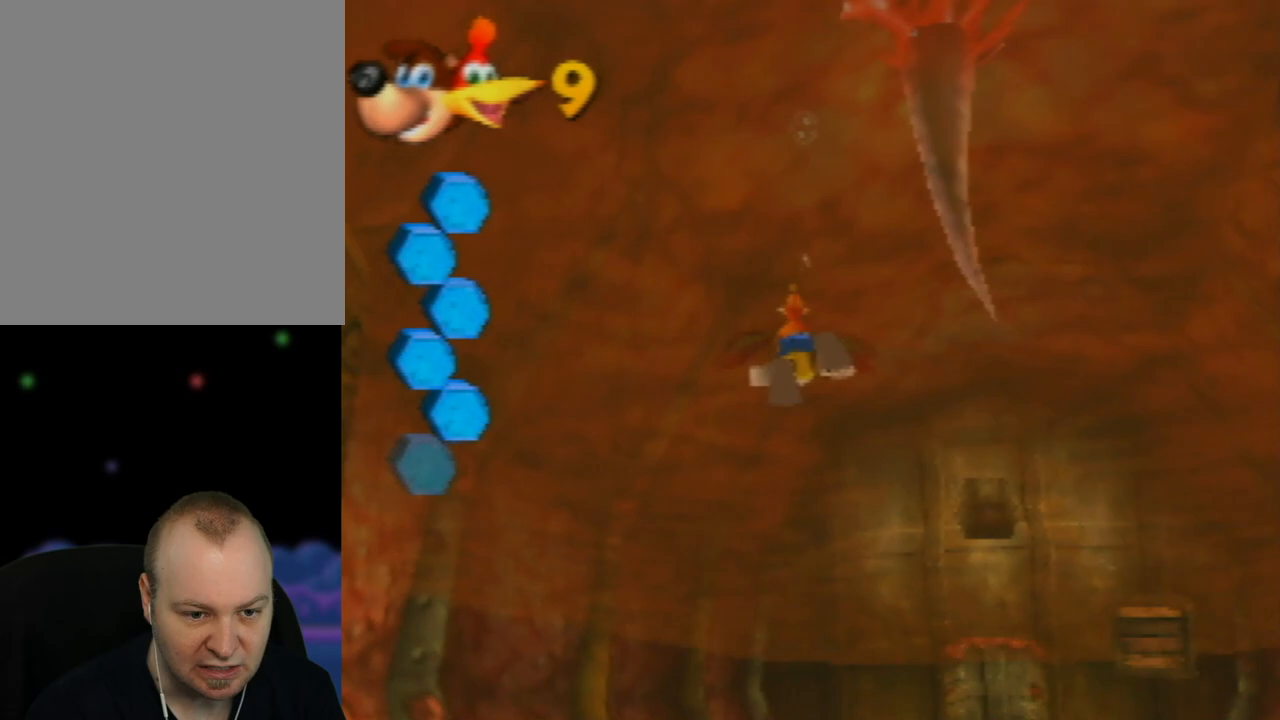
{"buttons": [], "left_stick": "down", "events": [[317, "left_stick", "down"]]}
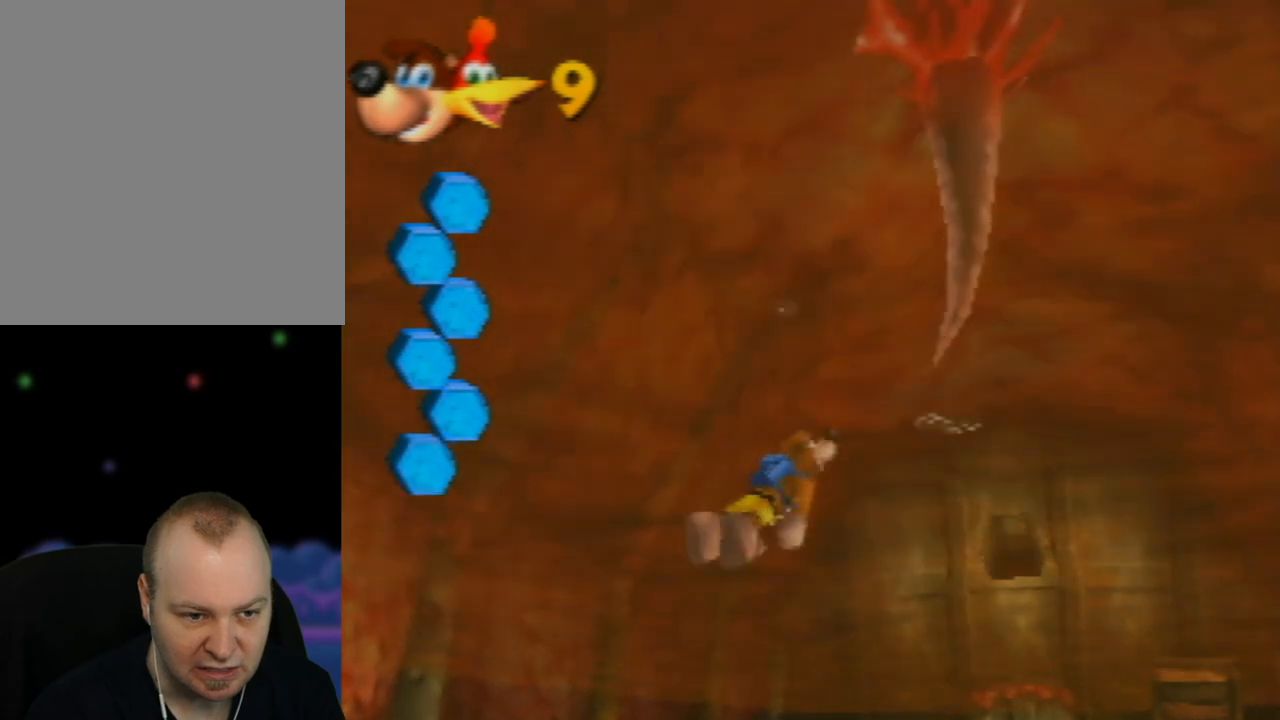
{"buttons": [], "left_stick": "up-left", "events": [[250, "left_stick", "center"], [417, "left_stick", "up-left"]]}
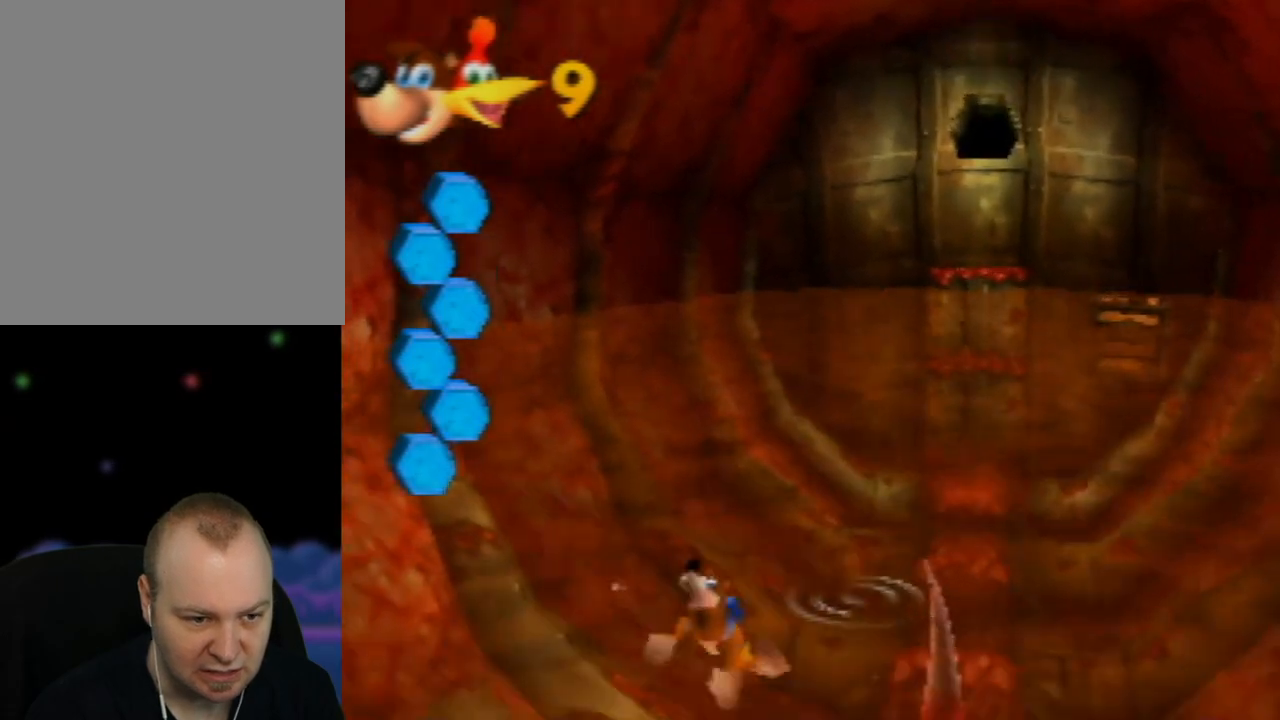
{"buttons": [], "left_stick": "up-right", "events": [[133, "C_RIGHT", "down"], [250, "left_stick", "up"], [300, "C_RIGHT", "up"], [450, "left_stick", "up-right"]]}
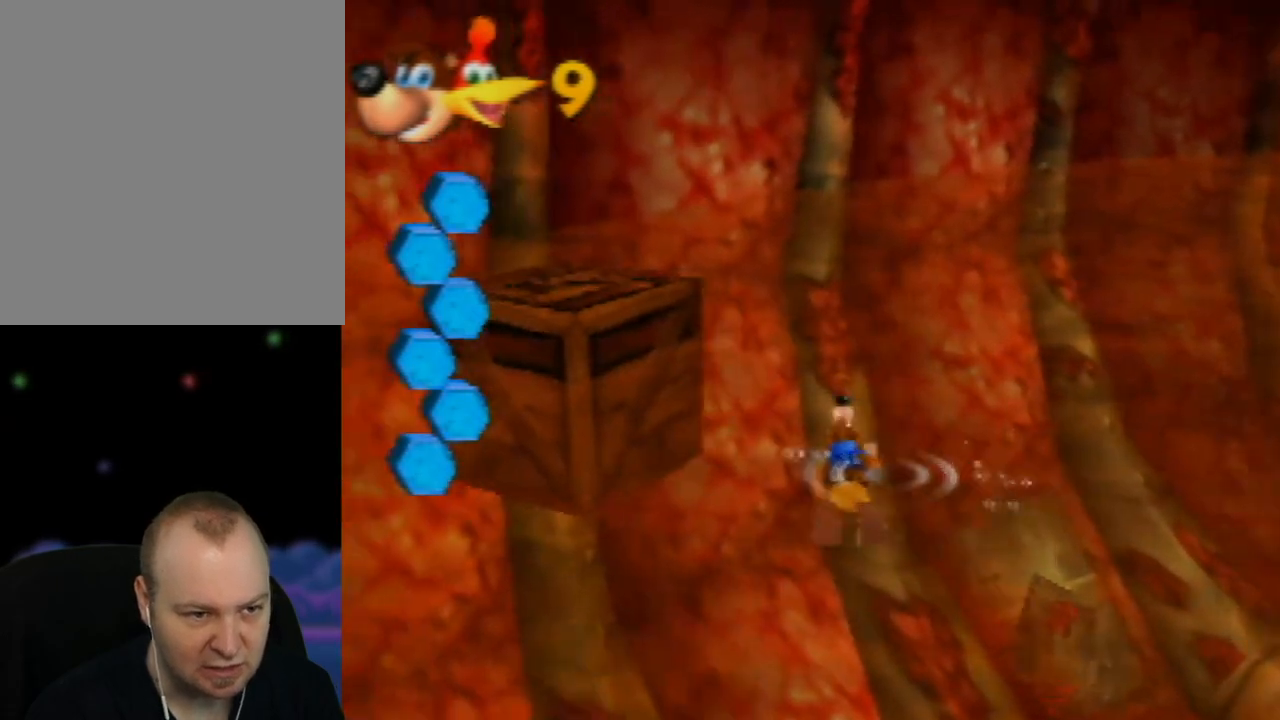
{"buttons": [], "left_stick": "up-right", "events": [[317, "C_LEFT", "down"], [433, "C_LEFT", "up"]]}
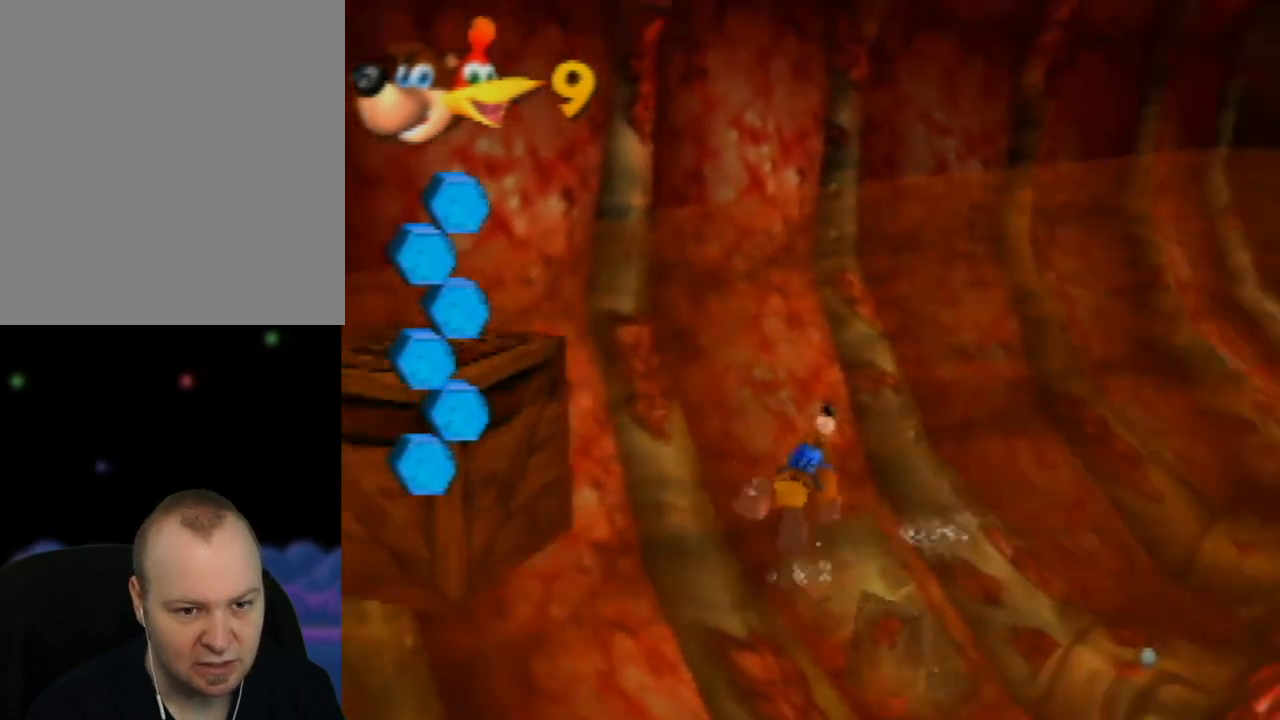
{"buttons": [], "left_stick": "up", "events": [[33, "C_LEFT", "down"], [100, "C_LEFT", "up"], [200, "C_LEFT", "down"], [283, "left_stick", "up"], [300, "C_LEFT", "up"]]}
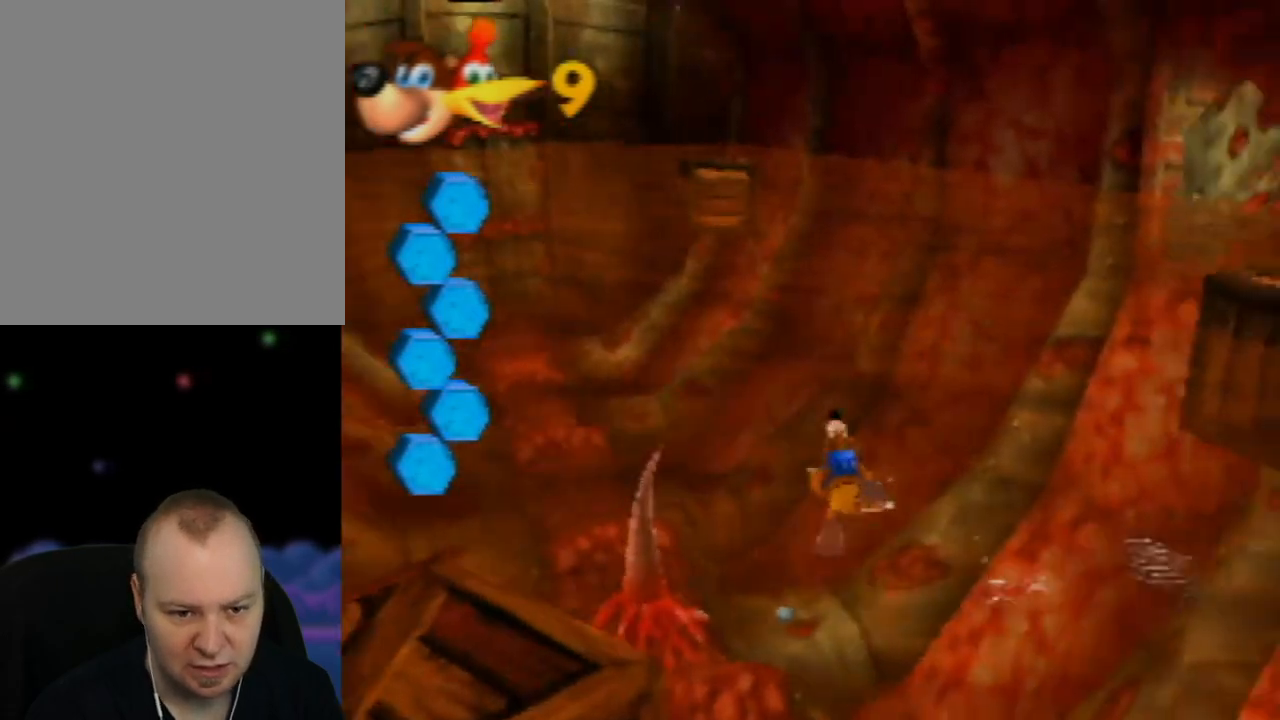
{"buttons": [], "left_stick": "up-left", "events": [[383, "C_LEFT", "down"], [433, "left_stick", "up-left"], [500, "C_LEFT", "up"]]}
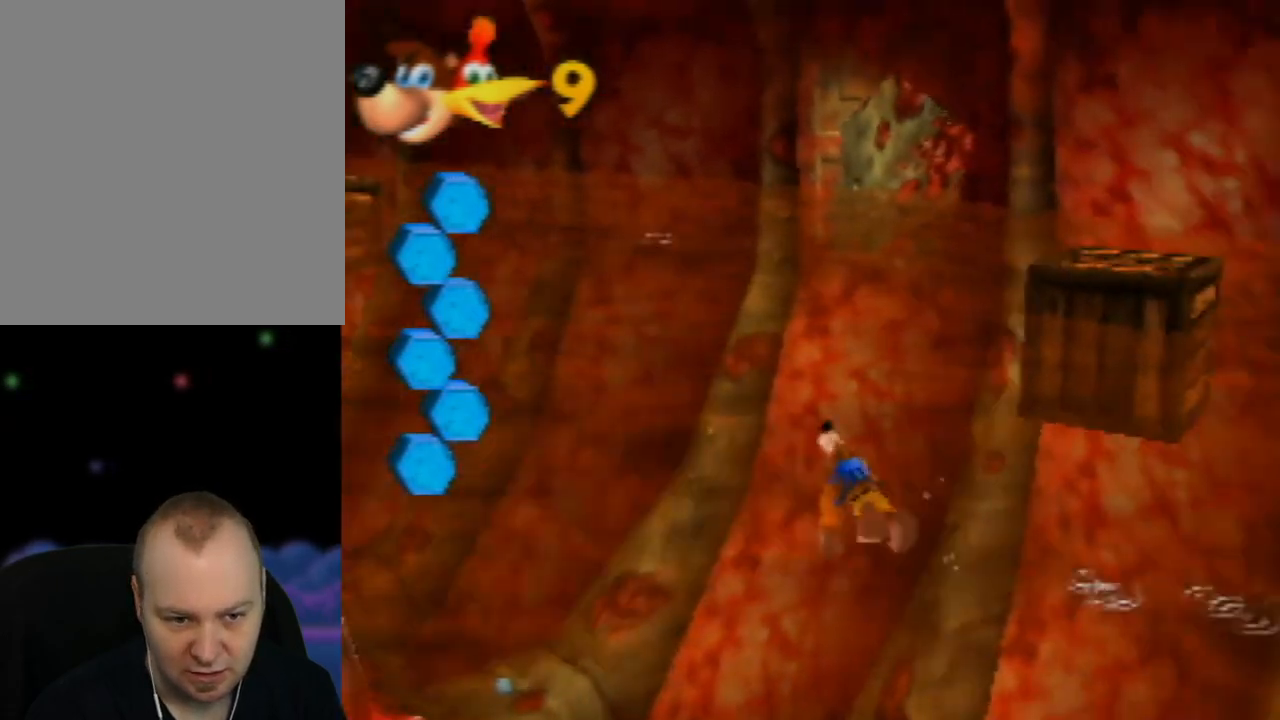
{"buttons": [], "left_stick": "up-left", "events": []}
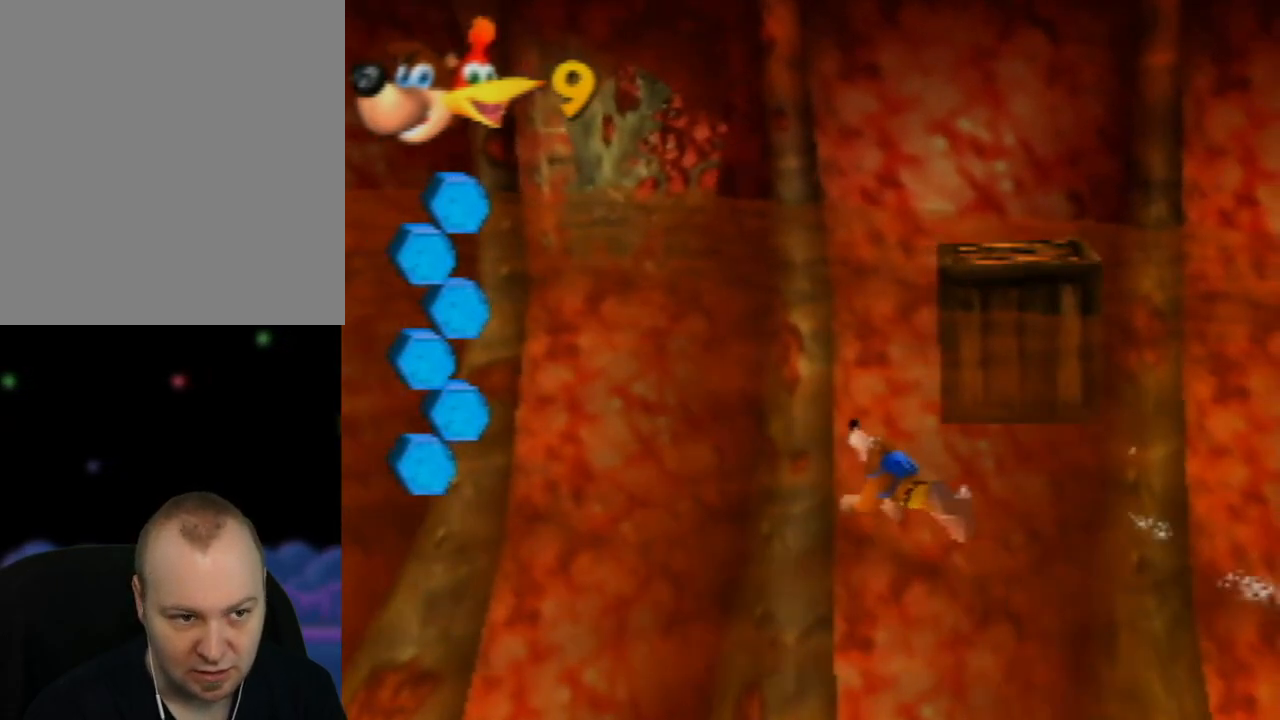
{"buttons": [], "left_stick": "up-left", "events": []}
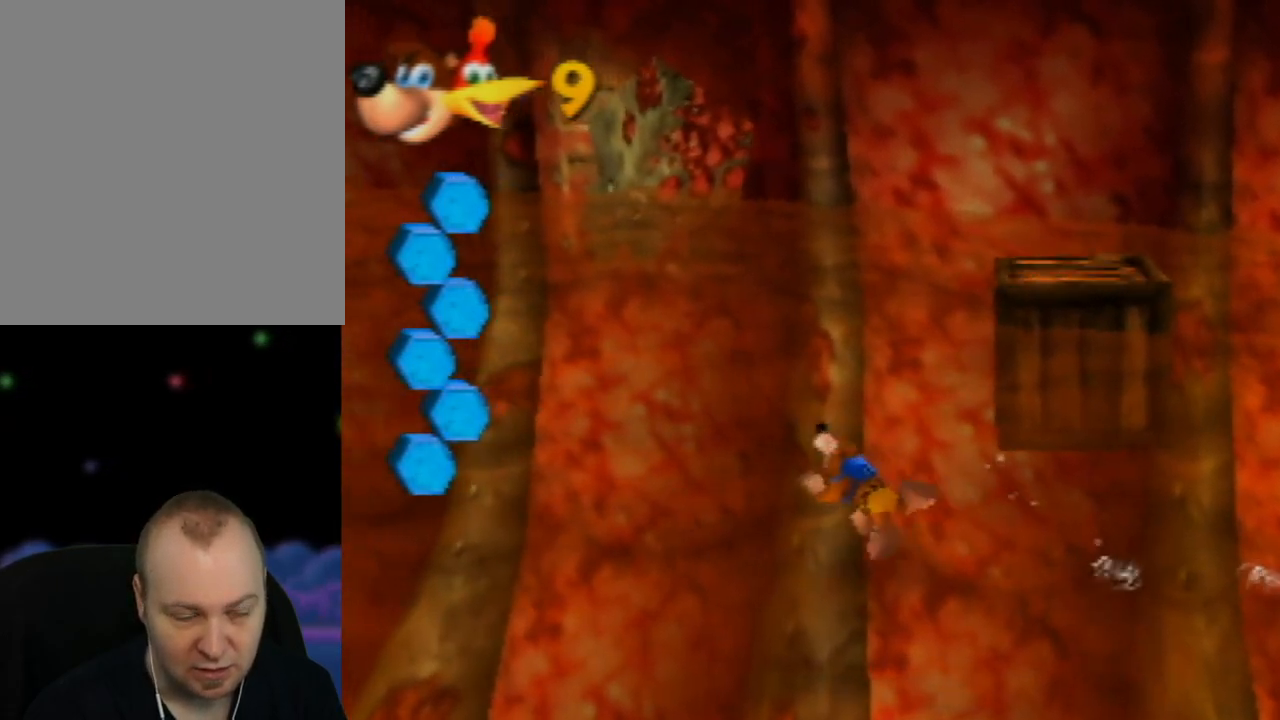
{"buttons": ["A"], "left_stick": "up", "events": [[100, "A", "down"], [433, "left_stick", "up"]]}
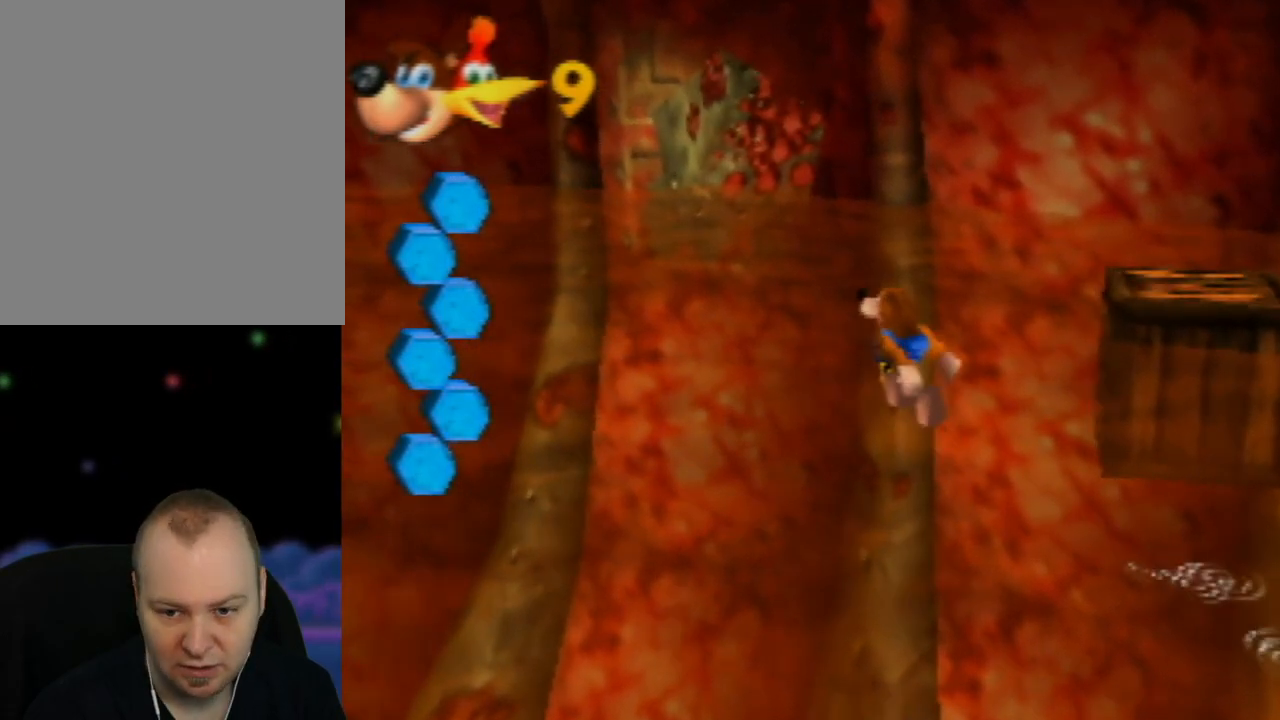
{"buttons": ["A"], "left_stick": "up", "events": [[17, "A", "up"], [133, "A", "down"]]}
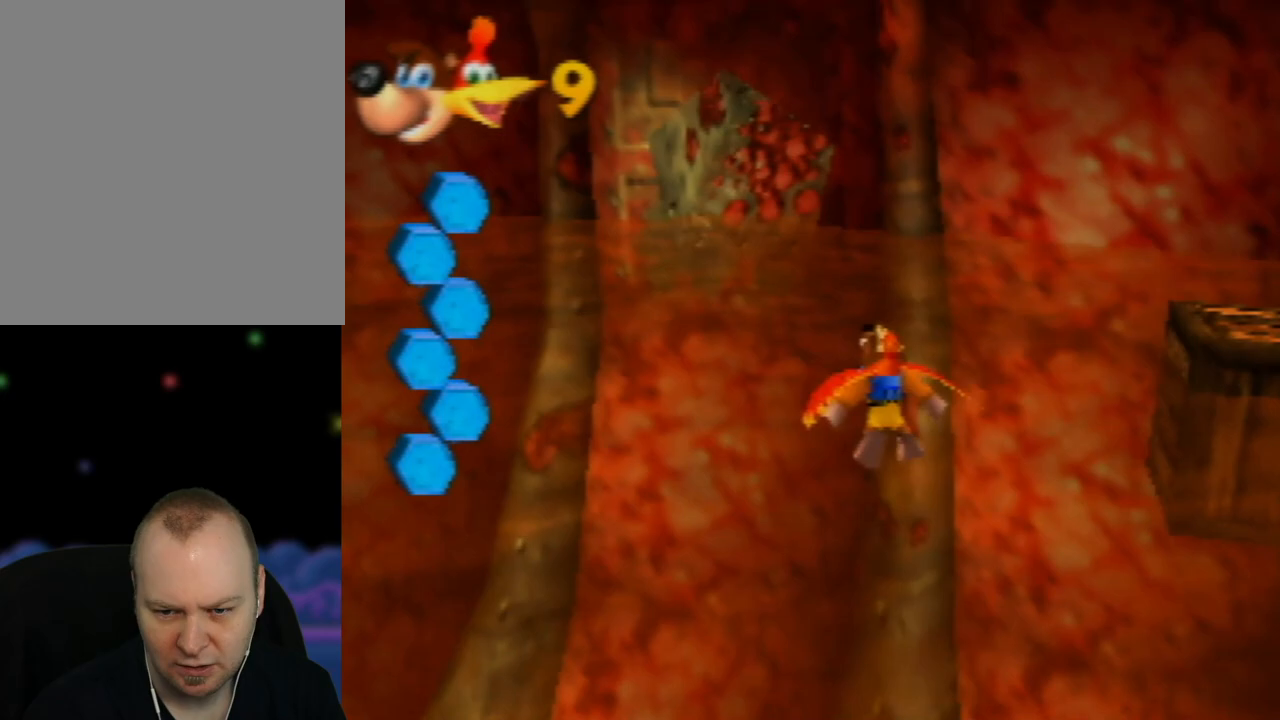
{"buttons": ["A"], "left_stick": "up-left", "events": [[300, "left_stick", "up-left"]]}
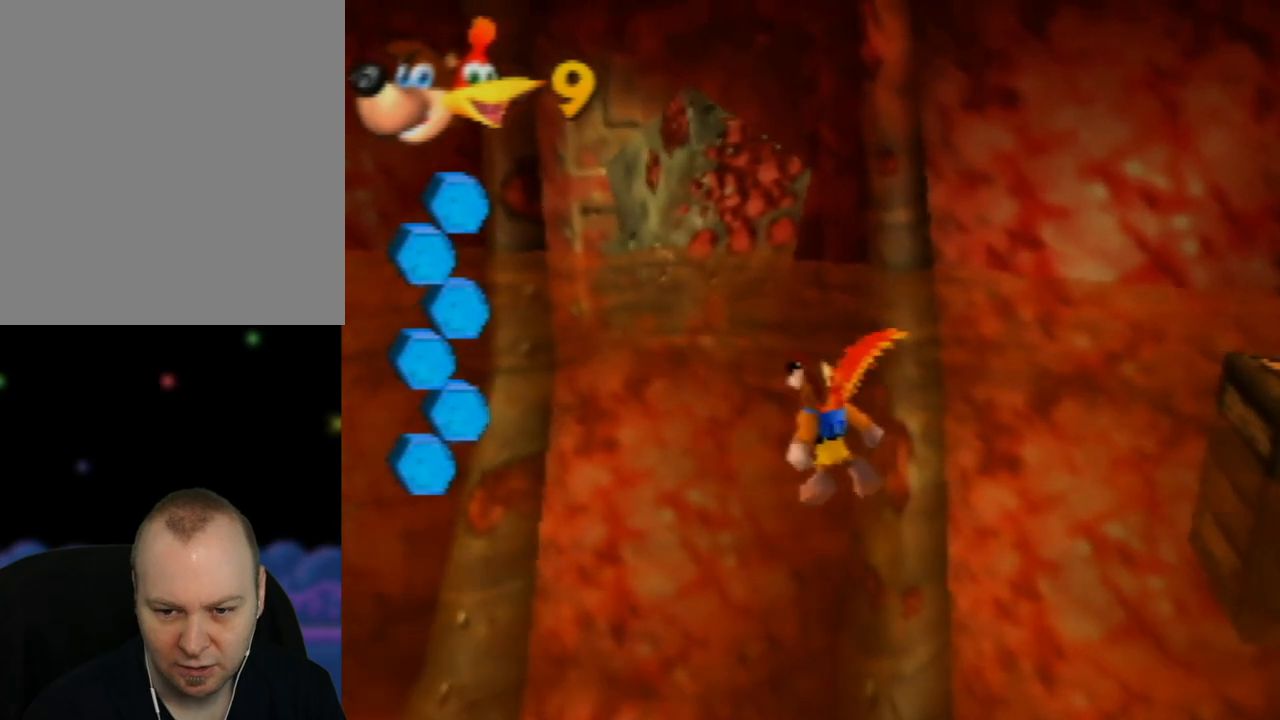
{"buttons": ["A"], "left_stick": "up", "events": [[83, "left_stick", "up"], [267, "A", "up"], [483, "A", "down"]]}
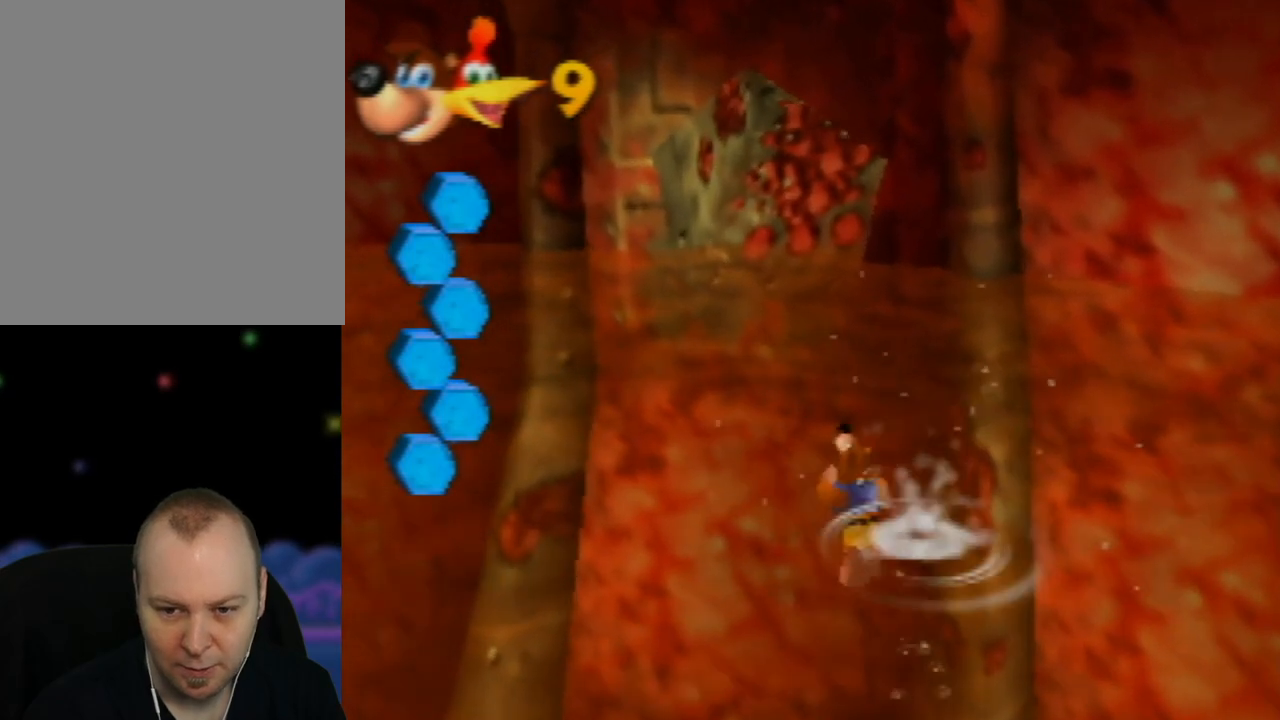
{"buttons": [], "left_stick": "up", "events": [[317, "A", "up"]]}
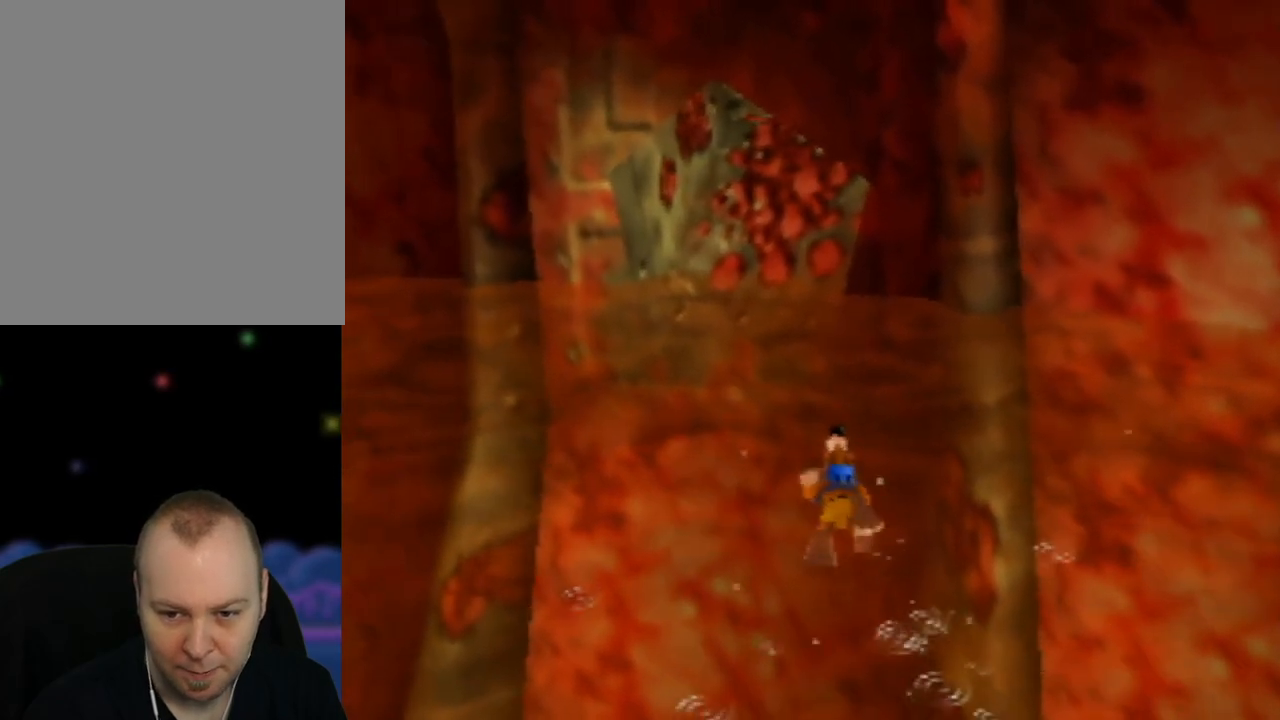
{"buttons": [], "left_stick": "up", "events": [[267, "left_stick", "up-left"], [417, "left_stick", "up"]]}
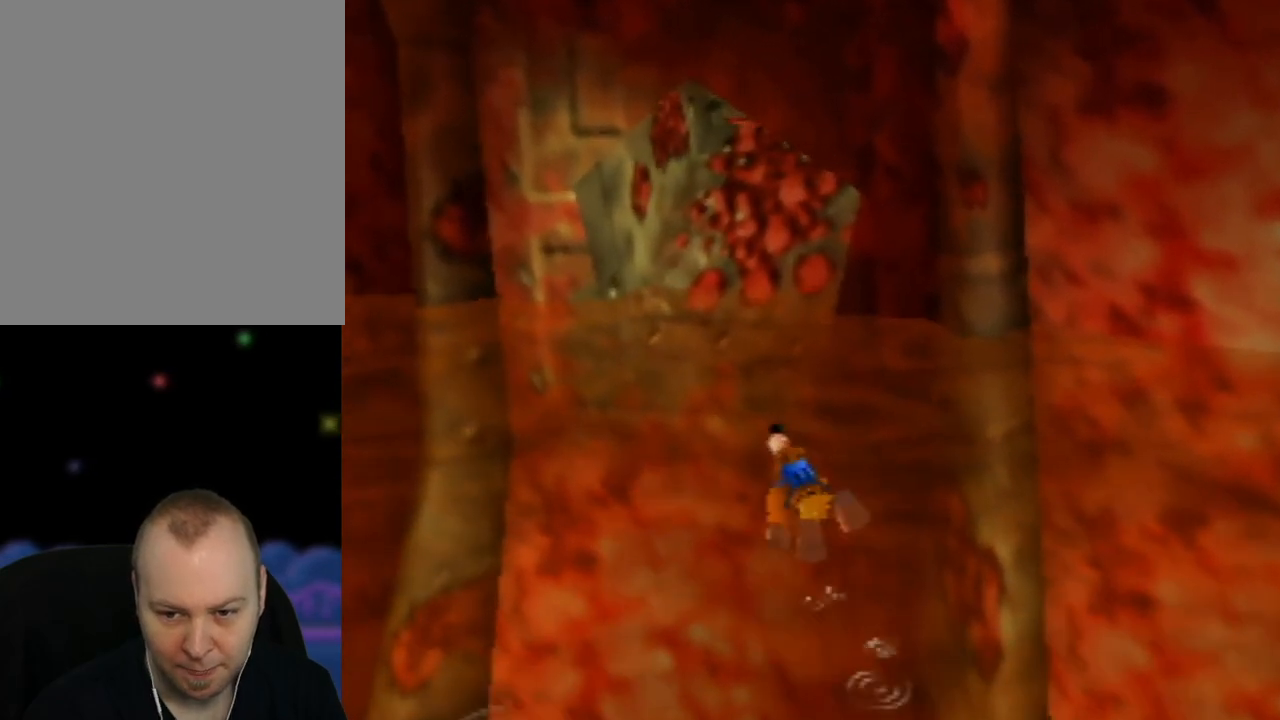
{"buttons": ["A"], "left_stick": "up", "events": [[383, "A", "down"]]}
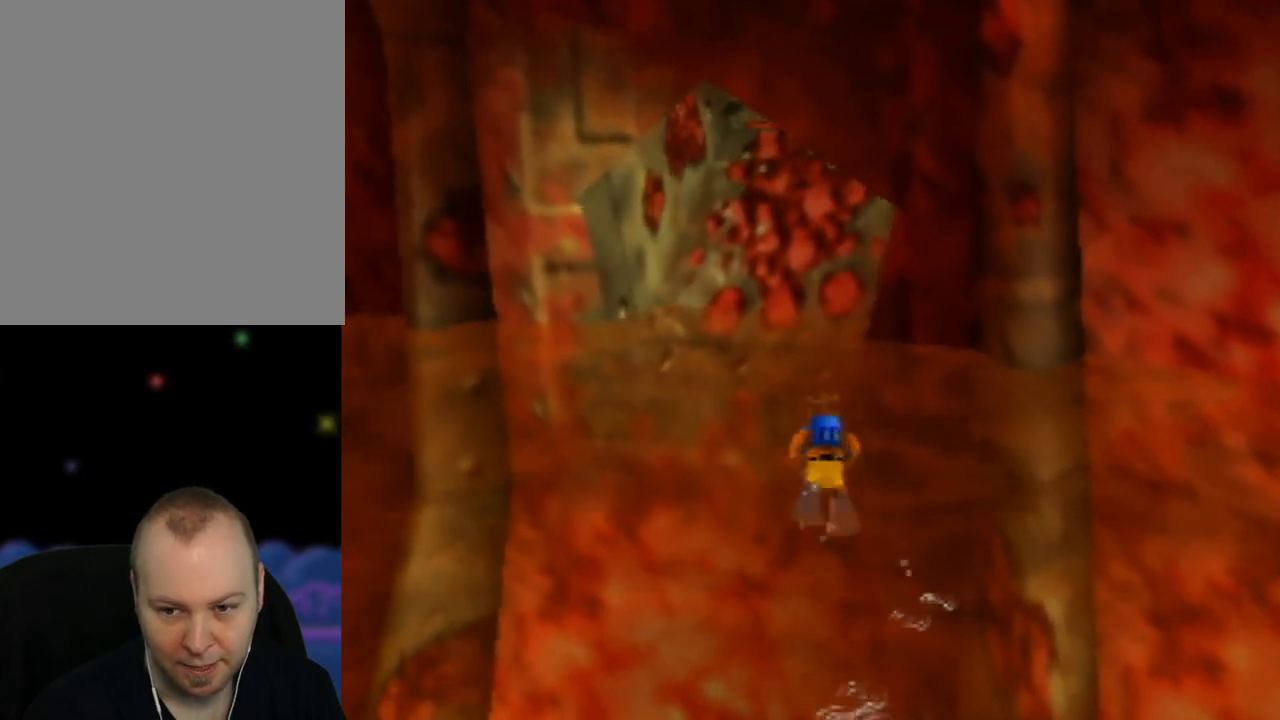
{"buttons": ["A"], "left_stick": "up", "events": [[233, "A", "up"], [317, "A", "down"]]}
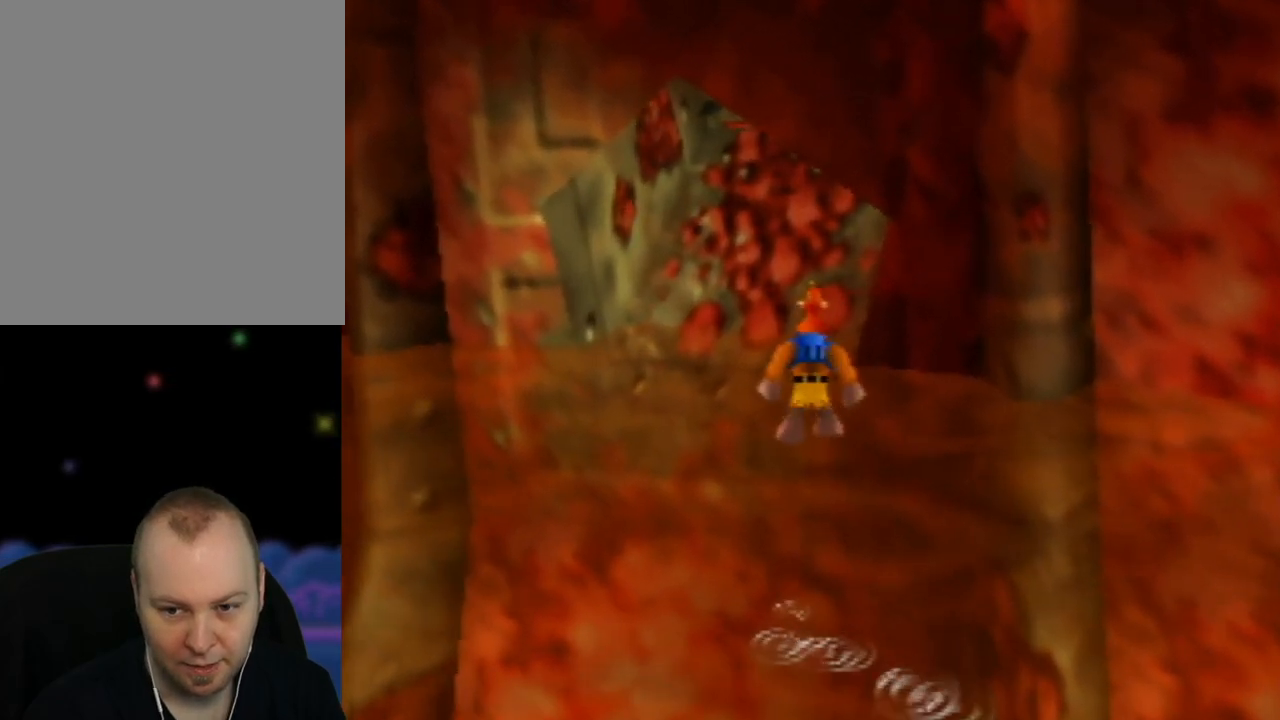
{"buttons": ["A"], "left_stick": "up", "events": []}
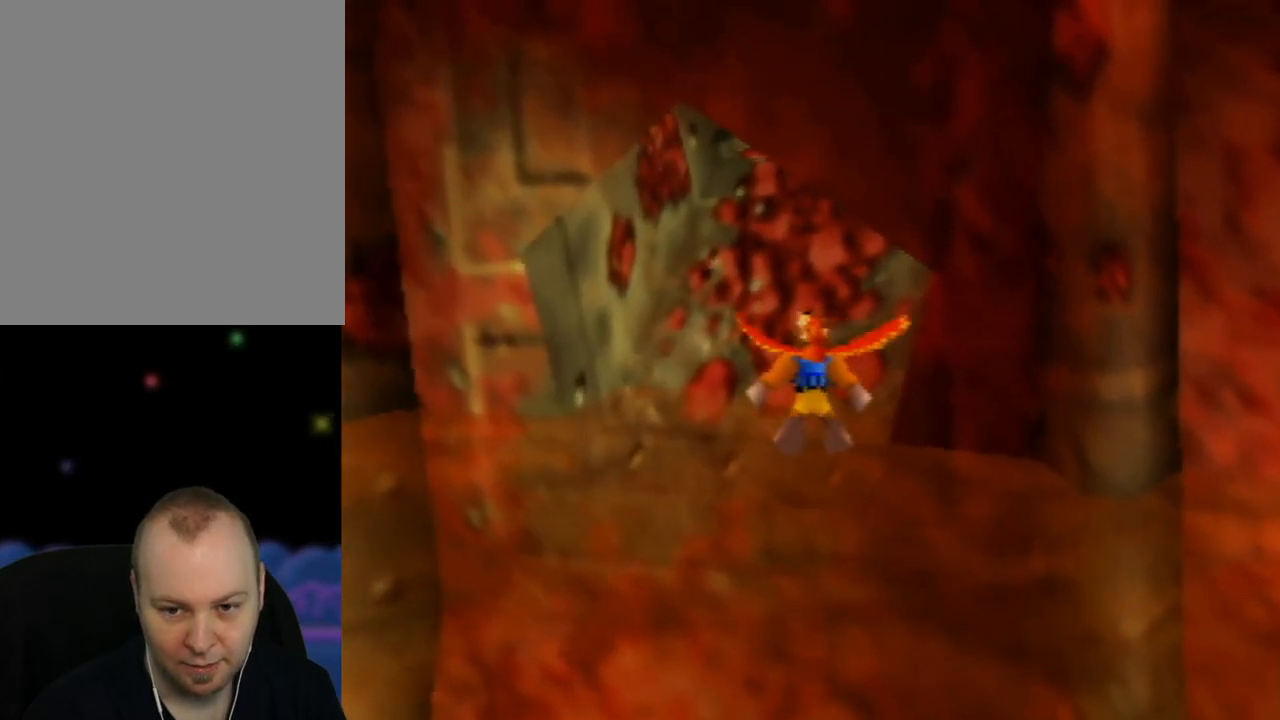
{"buttons": [], "left_stick": "up", "events": [[467, "A", "up"]]}
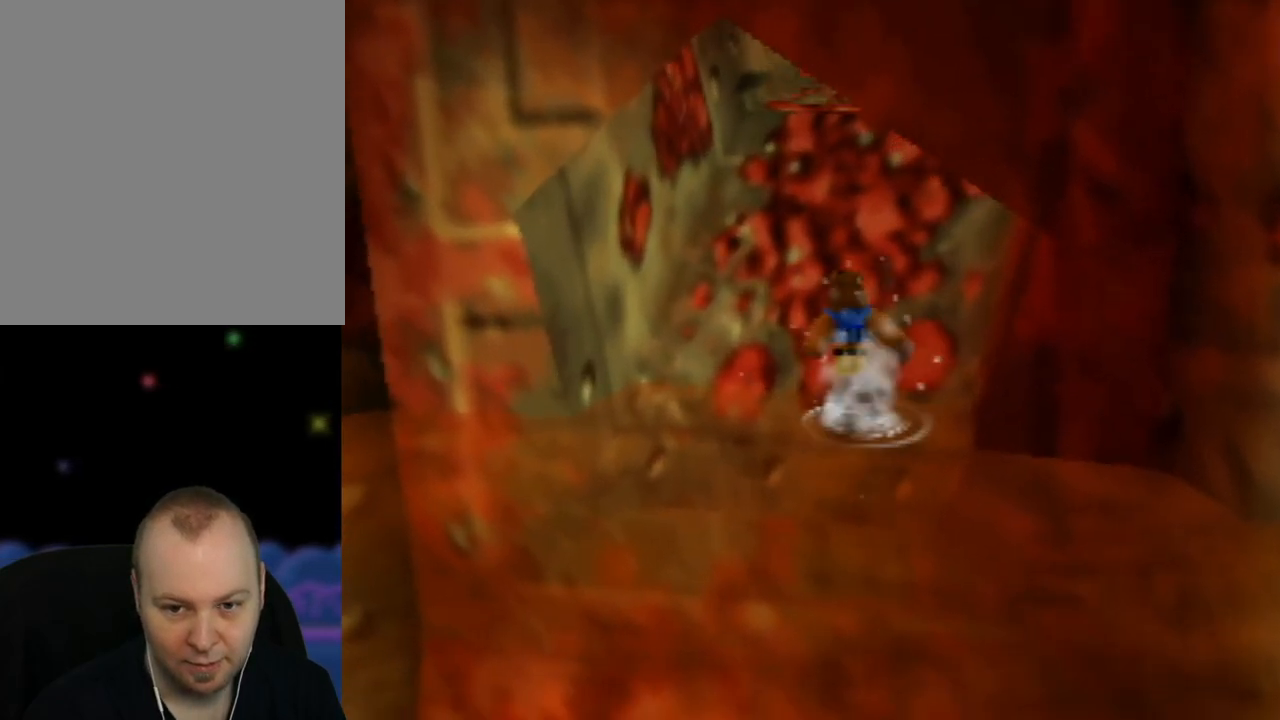
{"buttons": ["A"], "left_stick": "up", "events": [[100, "A", "down"]]}
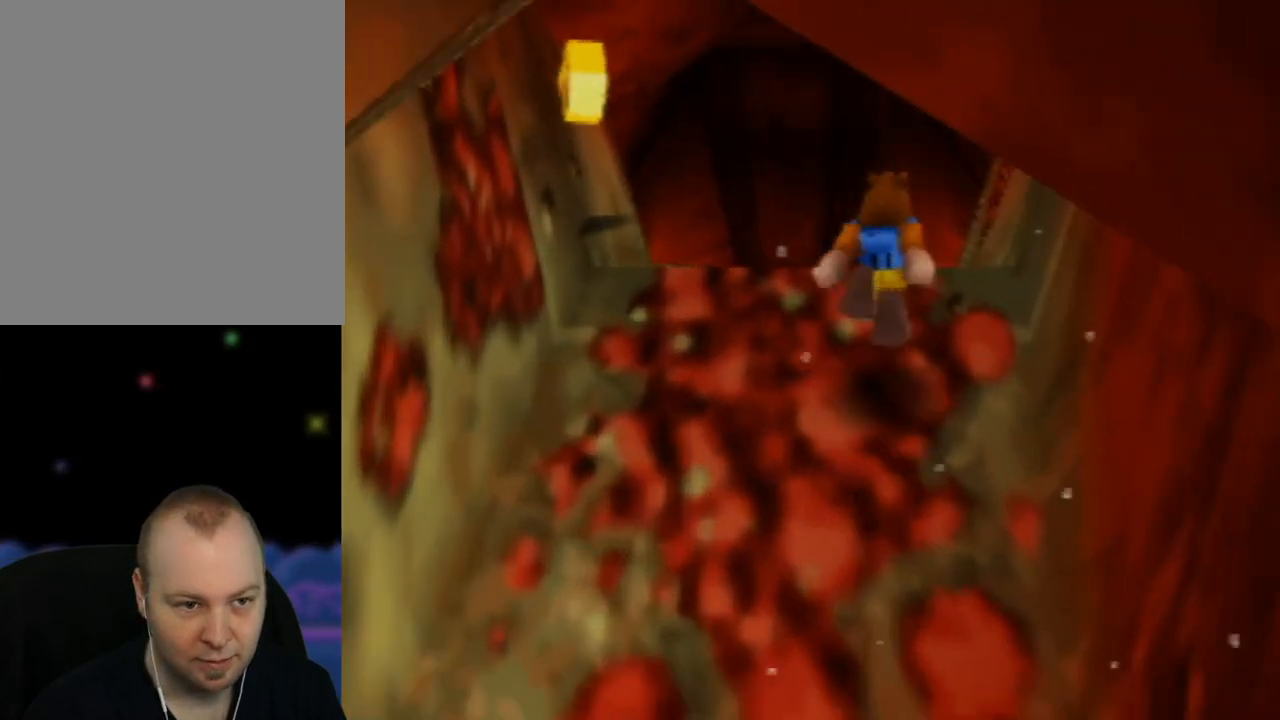
{"buttons": ["A"], "left_stick": "up-left", "events": [[50, "A", "up"], [117, "left_stick", "up-left"], [450, "A", "down"]]}